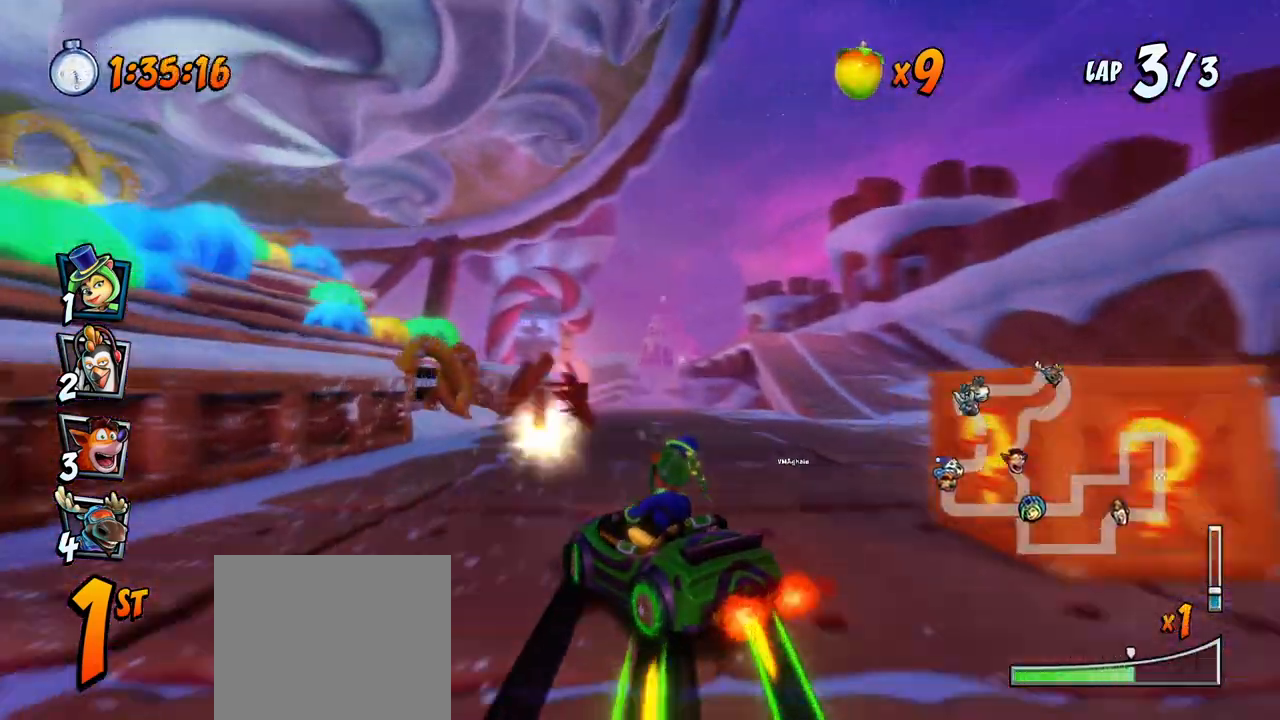
Gameplay with a controller (PlayStation layout); each line is a JSON object with the inputs held at the frame after it. "events" lists button and stick changes between this image and that frame as [ms after this image, input, new state], when the widget could be followed in between. Not read: right_stick.
{"buttons": ["CROSS"], "left_stick": "center", "events": [[183, "L1", "down"], [217, "DPAD_UP", "down"], [283, "R2", "up"], [300, "DPAD_UP", "up"], [417, "L1", "up"], [450, "DPAD_RIGHT", "up"]]}
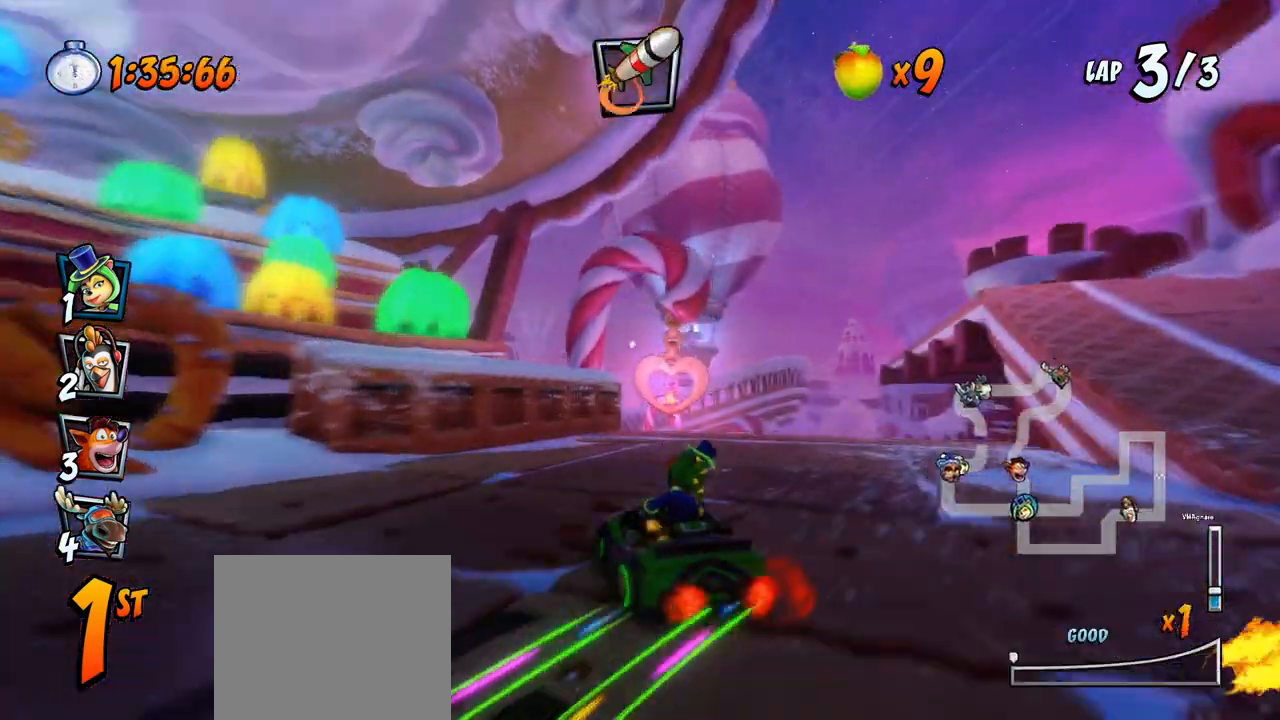
{"buttons": ["CROSS", "R2"], "left_stick": "center", "events": [[217, "DPAD_RIGHT", "down"], [367, "DPAD_RIGHT", "up"], [400, "R2", "down"]]}
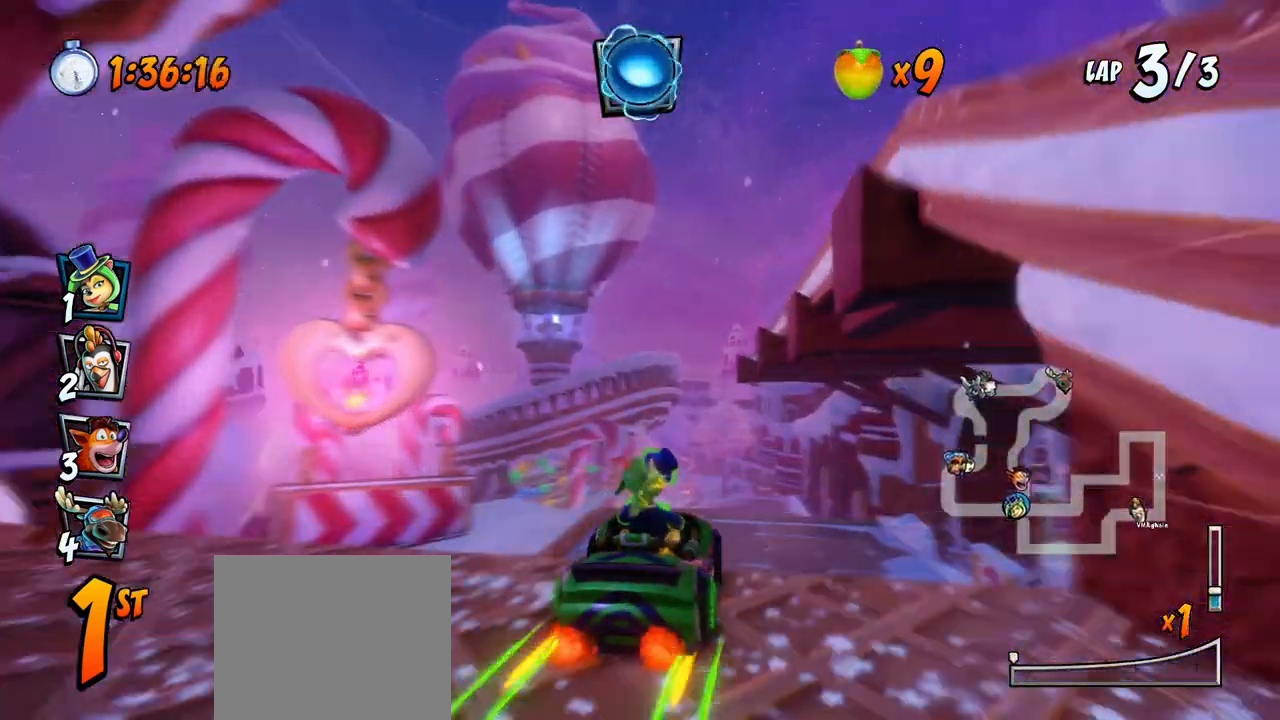
{"buttons": ["CROSS", "R2"], "left_stick": "center", "events": [[167, "DPAD_LEFT", "down"], [283, "DPAD_LEFT", "up"]]}
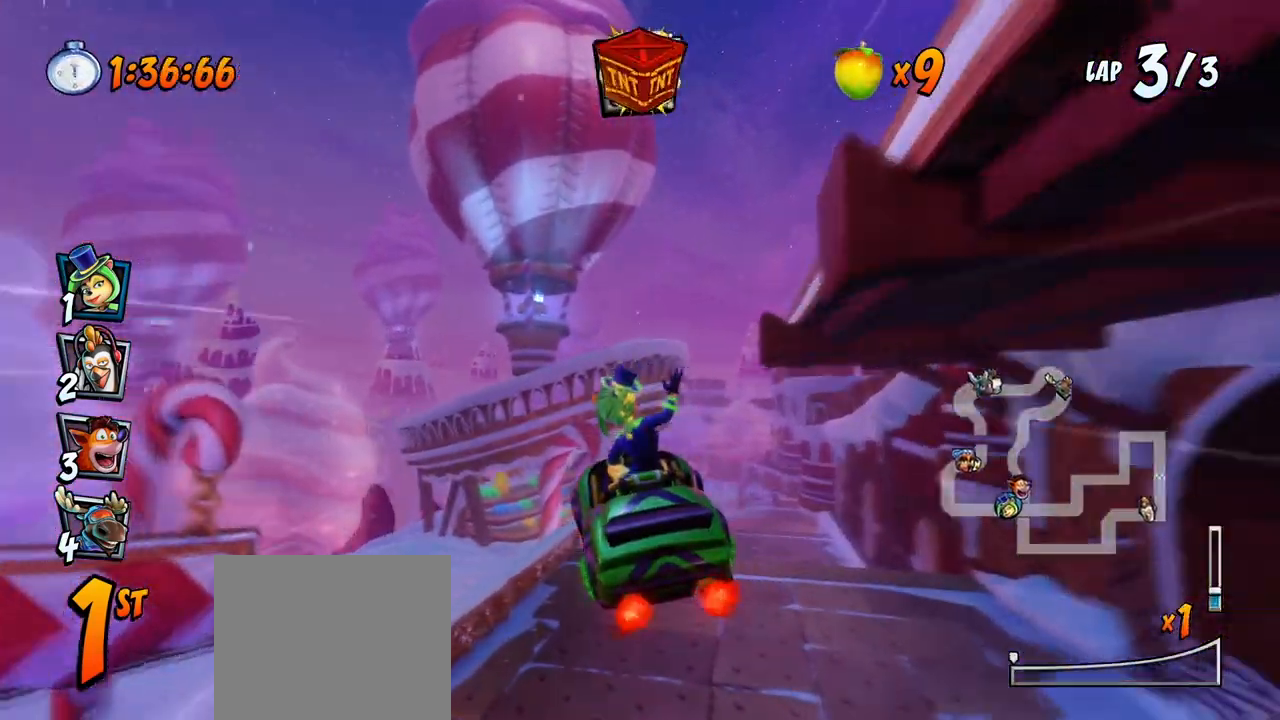
{"buttons": ["CROSS"], "left_stick": "center", "events": [[17, "DPAD_RIGHT", "down"], [50, "DPAD_UP", "down"], [67, "DPAD_UP", "up"], [183, "R2", "up"], [333, "DPAD_RIGHT", "up"]]}
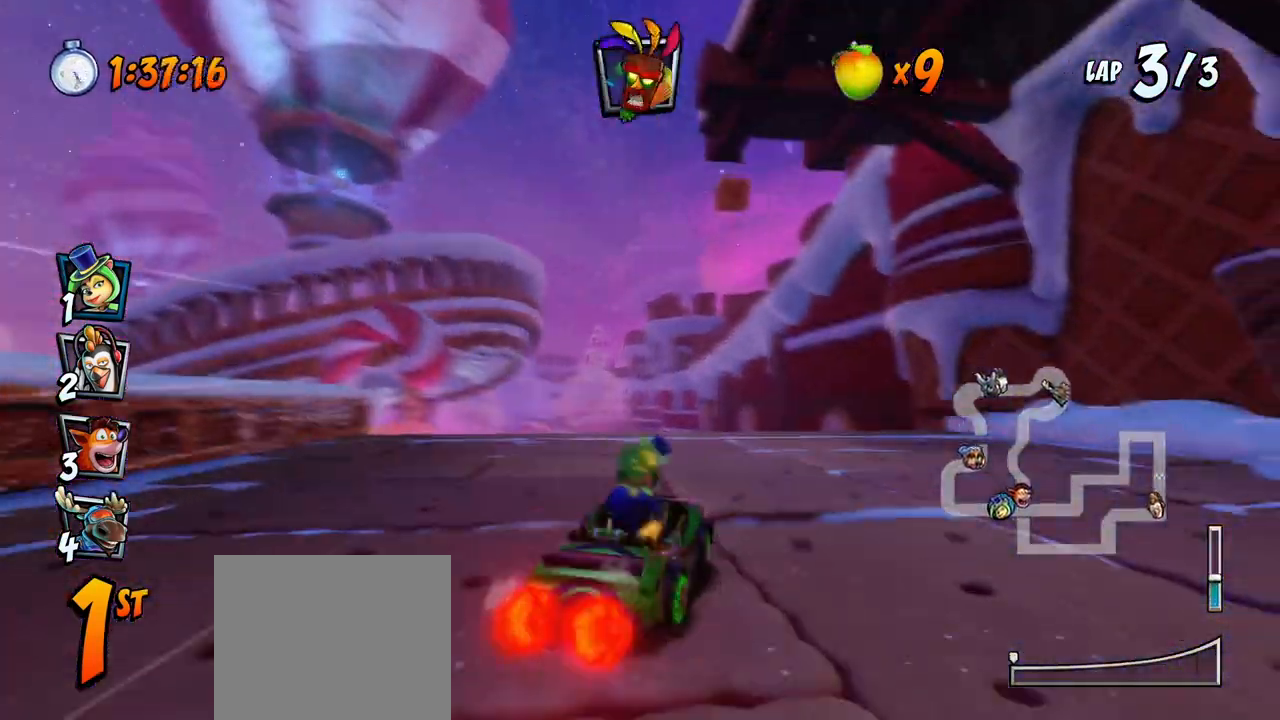
{"buttons": ["CROSS", "R2", "DPAD_LEFT"], "left_stick": "center", "events": [[300, "DPAD_LEFT", "down"], [450, "R2", "down"]]}
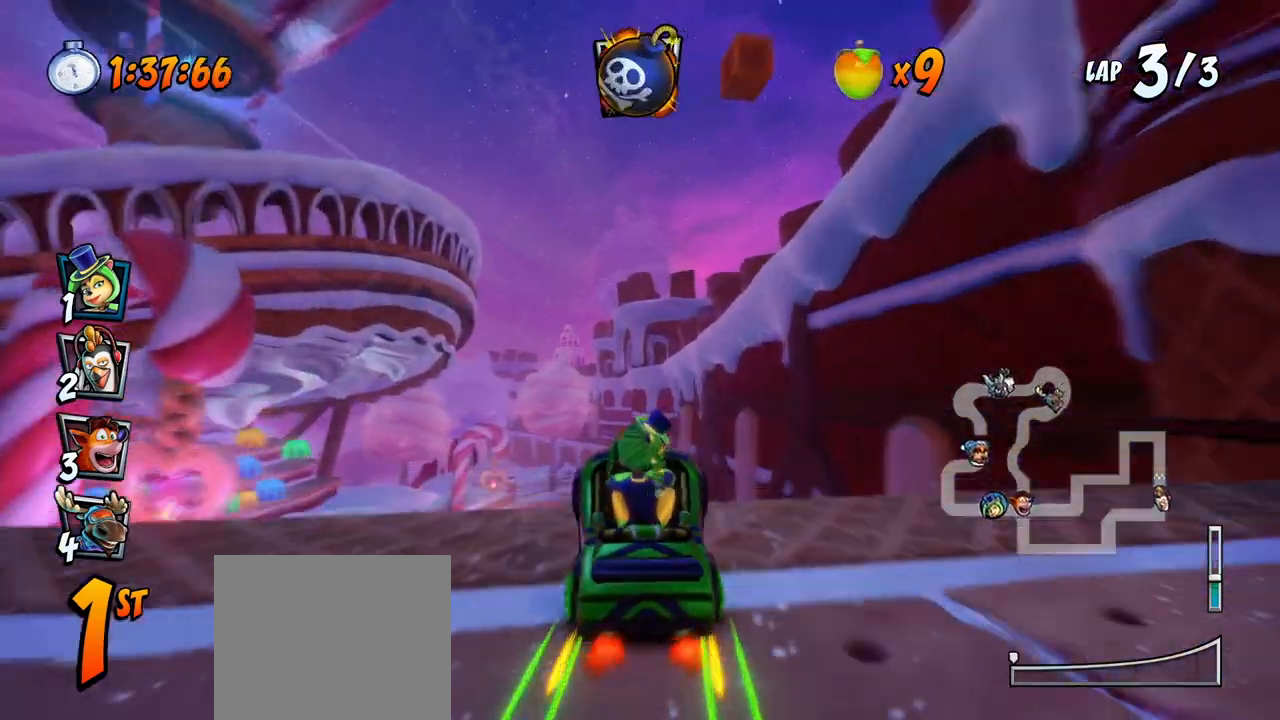
{"buttons": ["CROSS", "R2", "DPAD_LEFT"], "left_stick": "center", "events": [[17, "DPAD_LEFT", "up"], [383, "DPAD_LEFT", "down"]]}
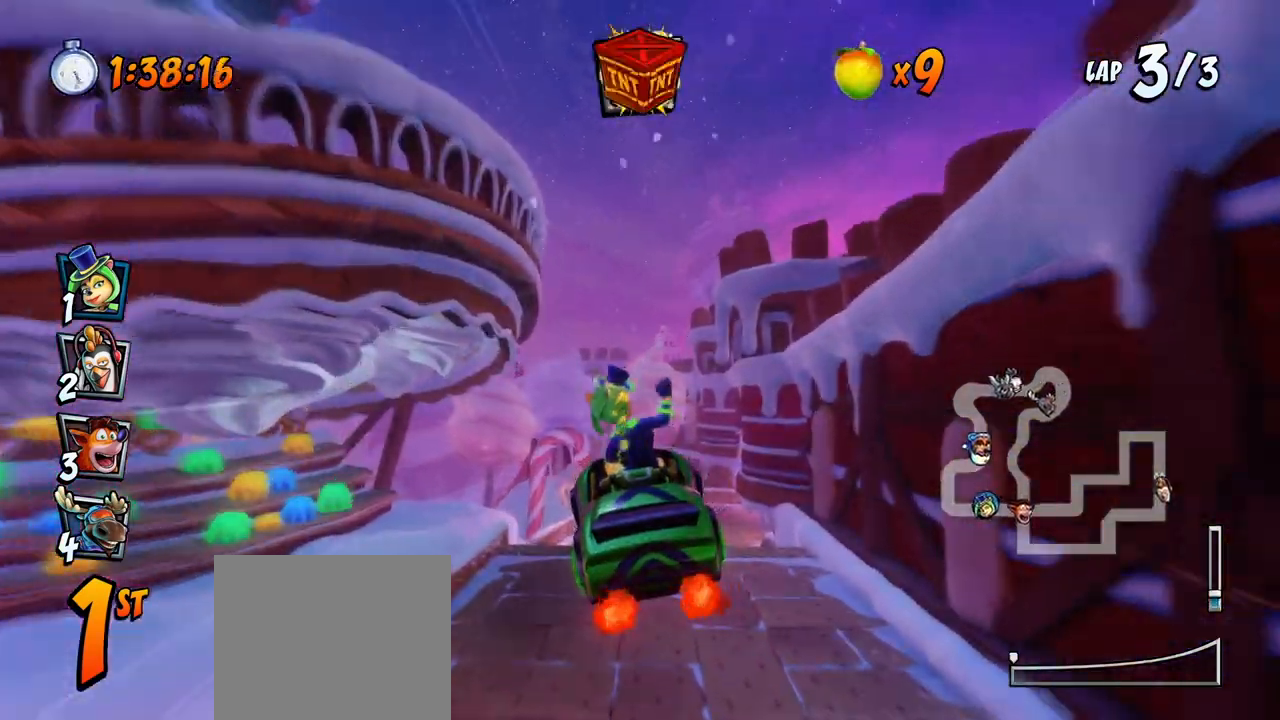
{"buttons": ["CROSS", "R2", "DPAD_UP", "DPAD_RIGHT"], "left_stick": "center", "events": [[33, "DPAD_LEFT", "up"], [167, "DPAD_RIGHT", "down"], [500, "DPAD_UP", "down"]]}
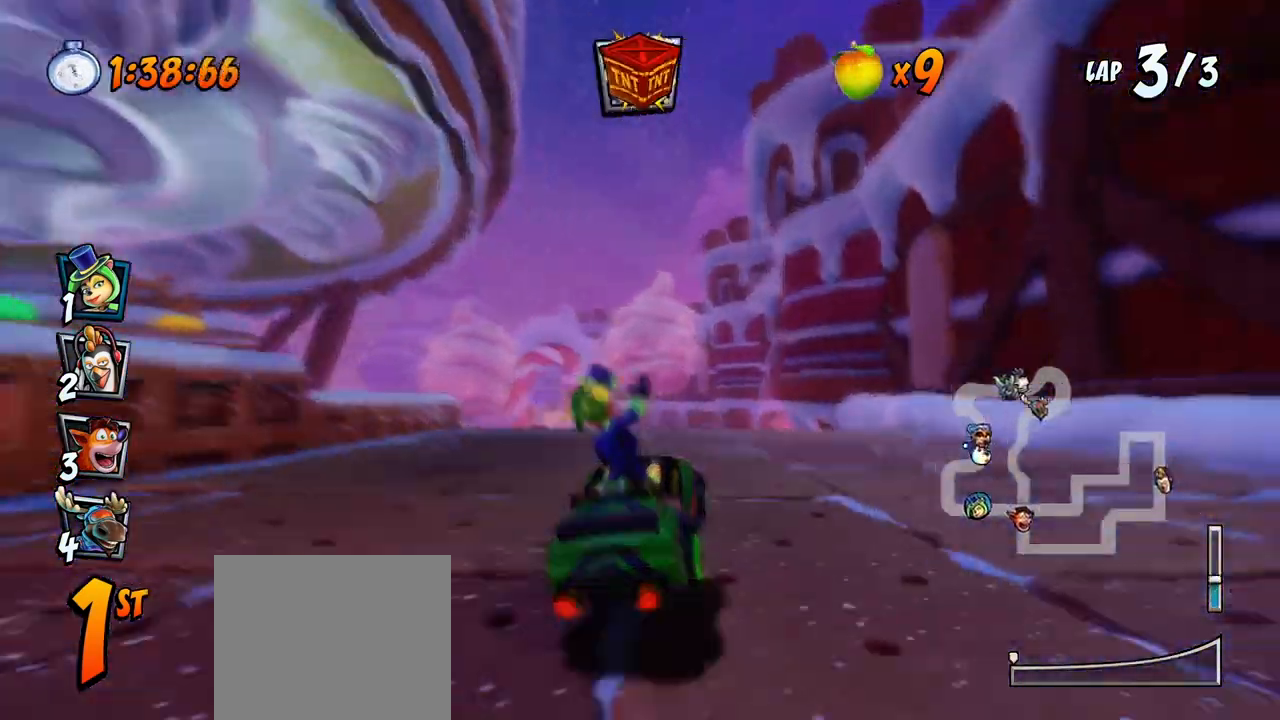
{"buttons": ["CROSS", "R2", "DPAD_LEFT"], "left_stick": "center", "events": [[17, "DPAD_LEFT", "down"], [17, "DPAD_RIGHT", "up"], [33, "DPAD_UP", "up"]]}
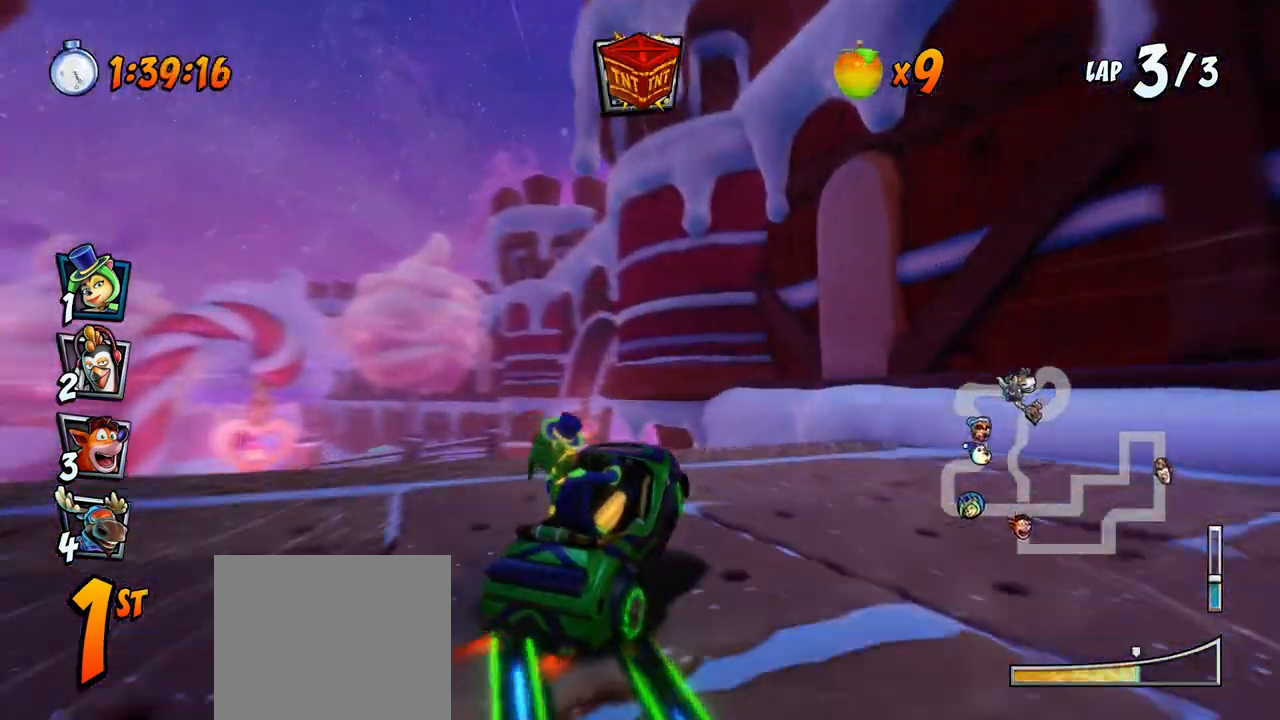
{"buttons": ["CROSS", "R2", "DPAD_UP", "DPAD_LEFT"], "left_stick": "center", "events": [[283, "L1", "down"], [300, "DPAD_UP", "down"], [467, "L1", "up"]]}
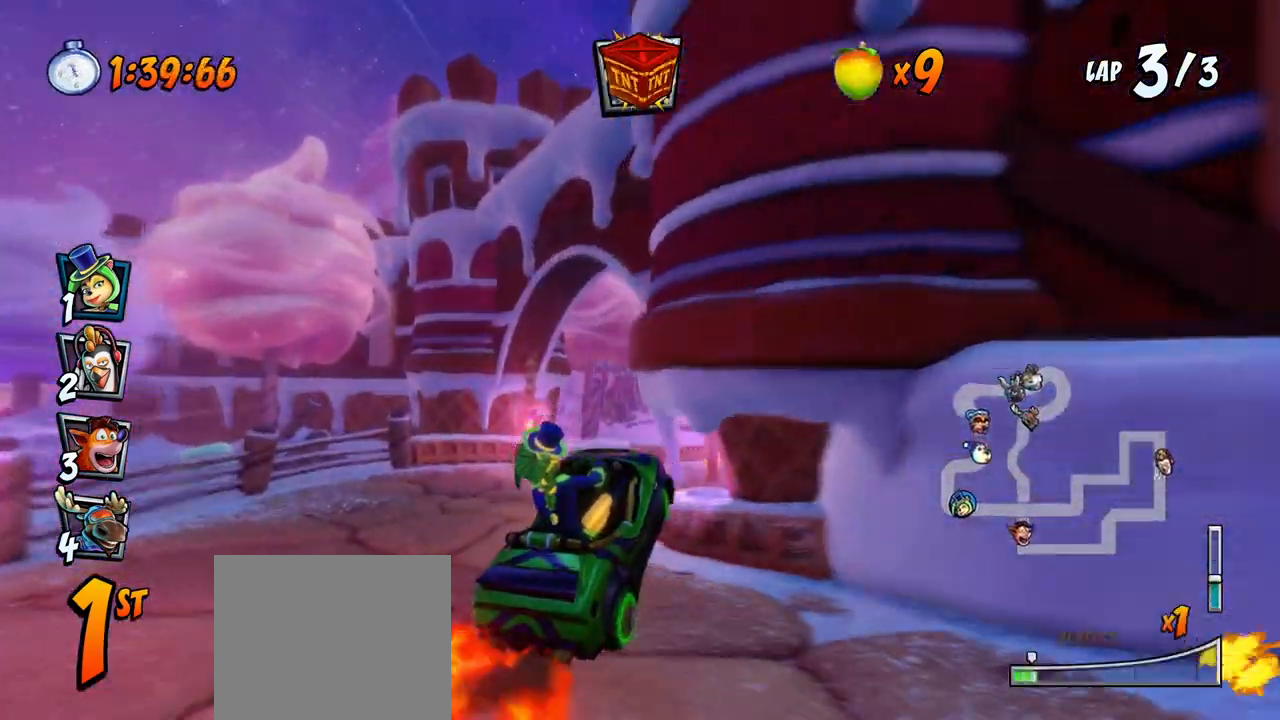
{"buttons": ["CROSS", "R2", "DPAD_RIGHT"], "left_stick": "center", "events": [[133, "DPAD_UP", "up"], [150, "DPAD_LEFT", "up"], [150, "DPAD_RIGHT", "down"], [200, "DPAD_DOWN", "down"], [500, "DPAD_DOWN", "up"]]}
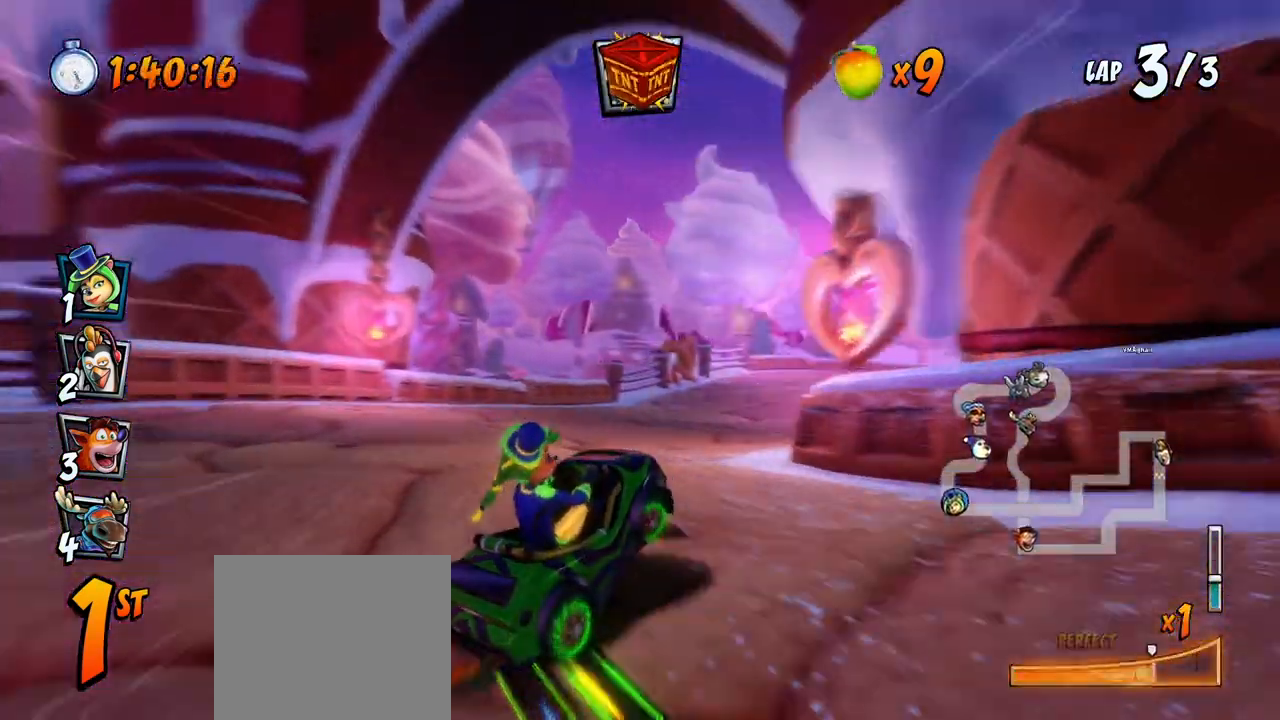
{"buttons": ["CROSS", "L1", "R2", "DPAD_RIGHT"], "left_stick": "center", "events": [[200, "DPAD_DOWN", "down"], [217, "DPAD_DOWN", "up"], [217, "L1", "down"]]}
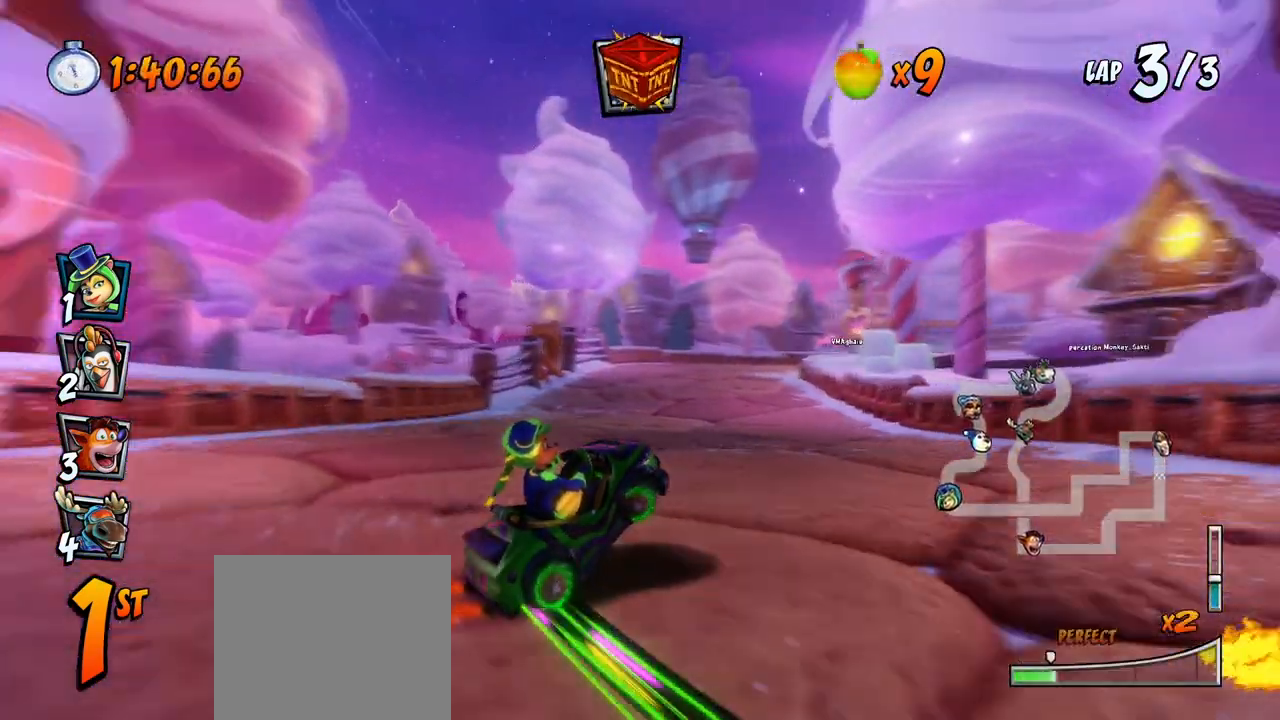
{"buttons": ["CROSS", "R2", "DPAD_LEFT"], "left_stick": "center", "events": [[200, "L1", "up"], [400, "DPAD_UP", "down"], [417, "DPAD_RIGHT", "up"], [433, "DPAD_LEFT", "down"], [467, "DPAD_UP", "up"]]}
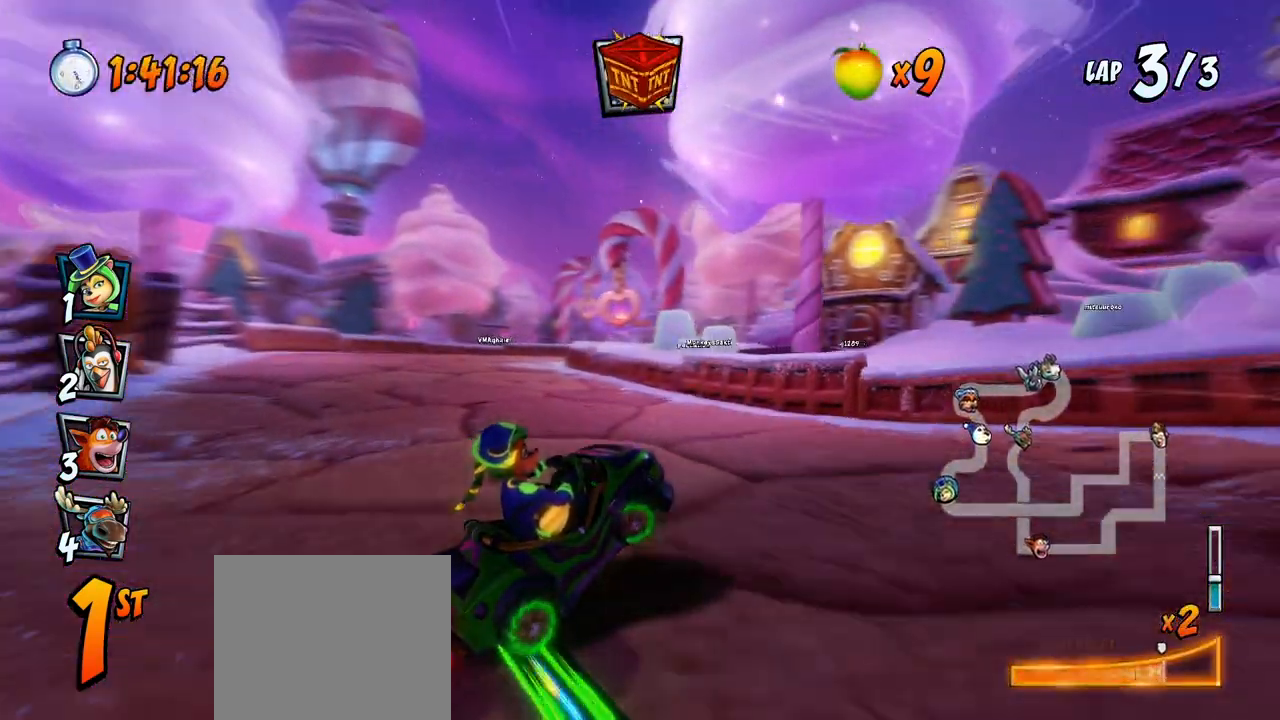
{"buttons": ["CROSS"], "left_stick": "center", "events": [[167, "DPAD_UP", "down"], [167, "L1", "down"], [283, "R2", "up"], [367, "DPAD_UP", "up"], [367, "L1", "up"], [417, "DPAD_LEFT", "up"]]}
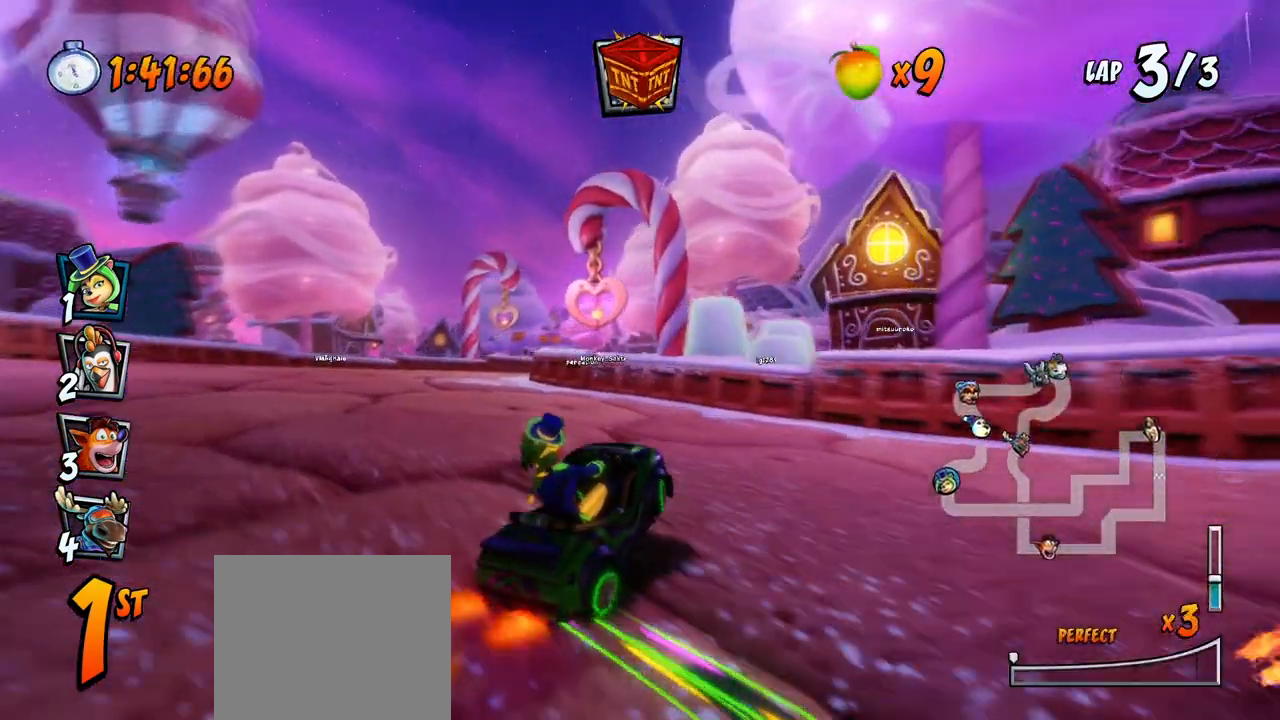
{"buttons": ["CROSS", "DPAD_RIGHT"], "left_stick": "center", "events": [[400, "DPAD_RIGHT", "down"]]}
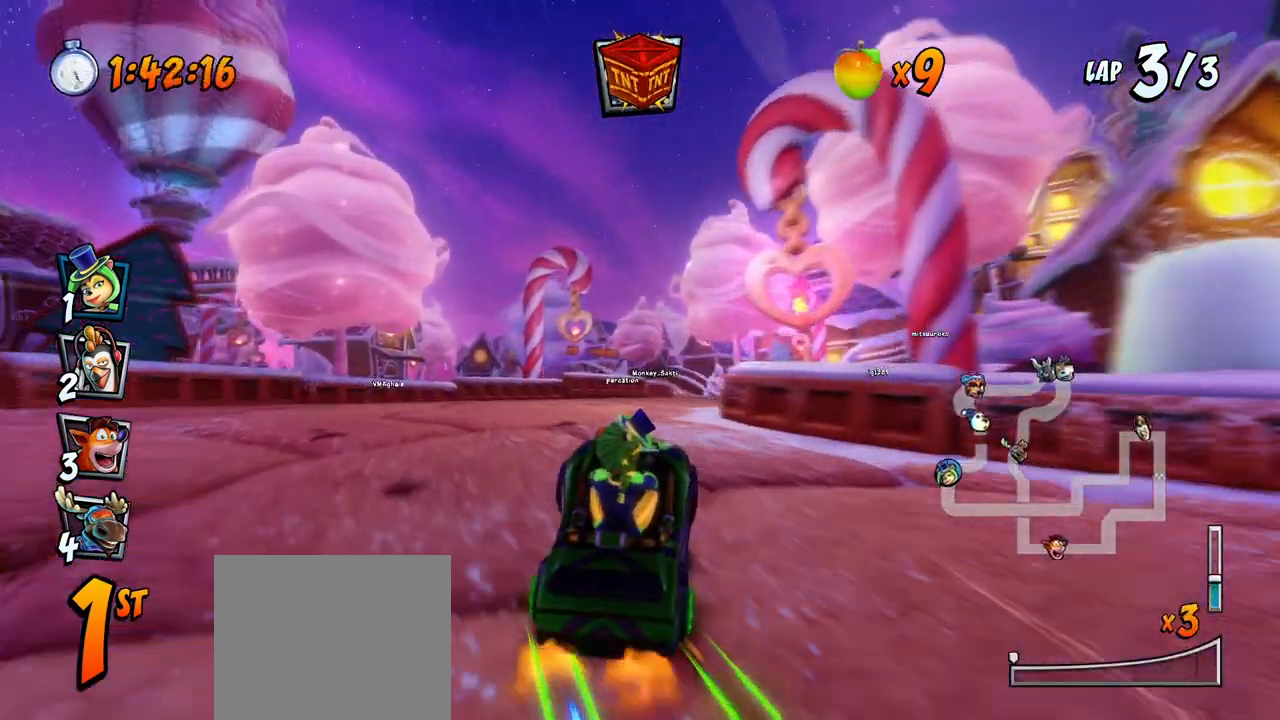
{"buttons": ["CROSS", "R2", "DPAD_LEFT"], "left_stick": "center", "events": [[33, "R2", "down"], [300, "DPAD_RIGHT", "up"], [417, "DPAD_LEFT", "down"]]}
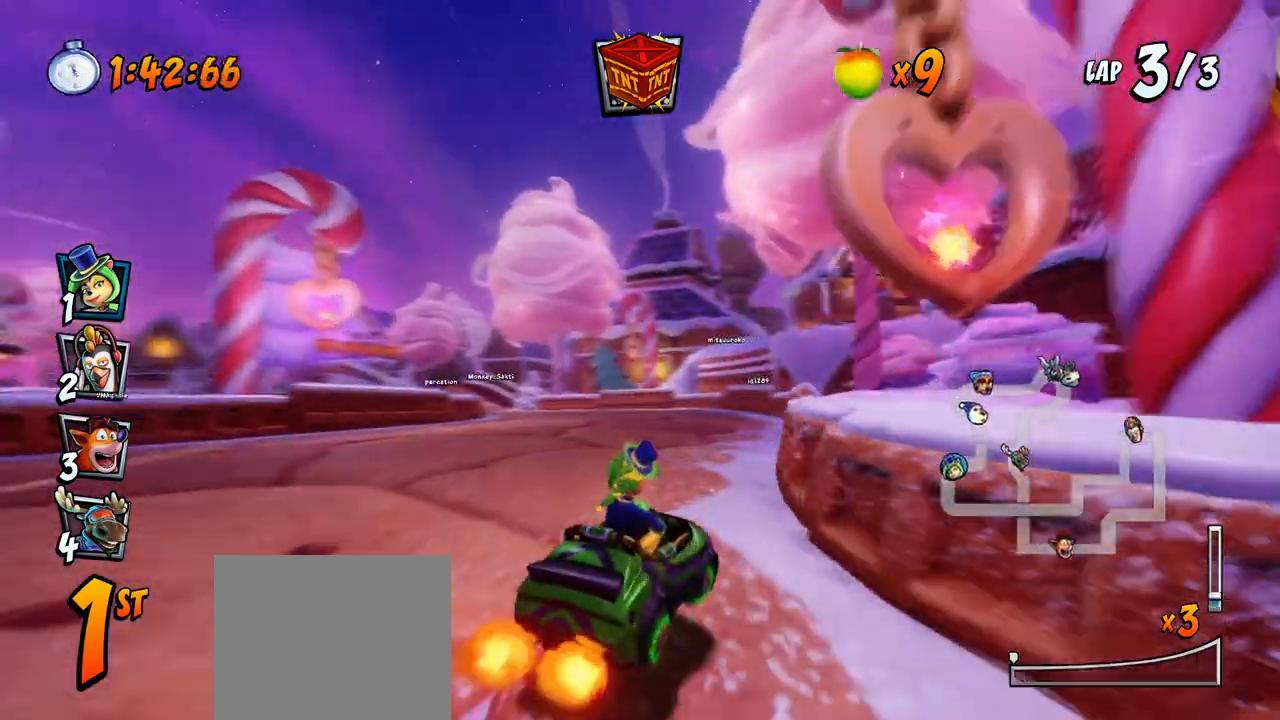
{"buttons": ["CROSS", "R2", "DPAD_RIGHT"], "left_stick": "center", "events": [[283, "DPAD_UP", "down"], [300, "DPAD_LEFT", "up"], [317, "DPAD_RIGHT", "down"], [317, "DPAD_UP", "up"]]}
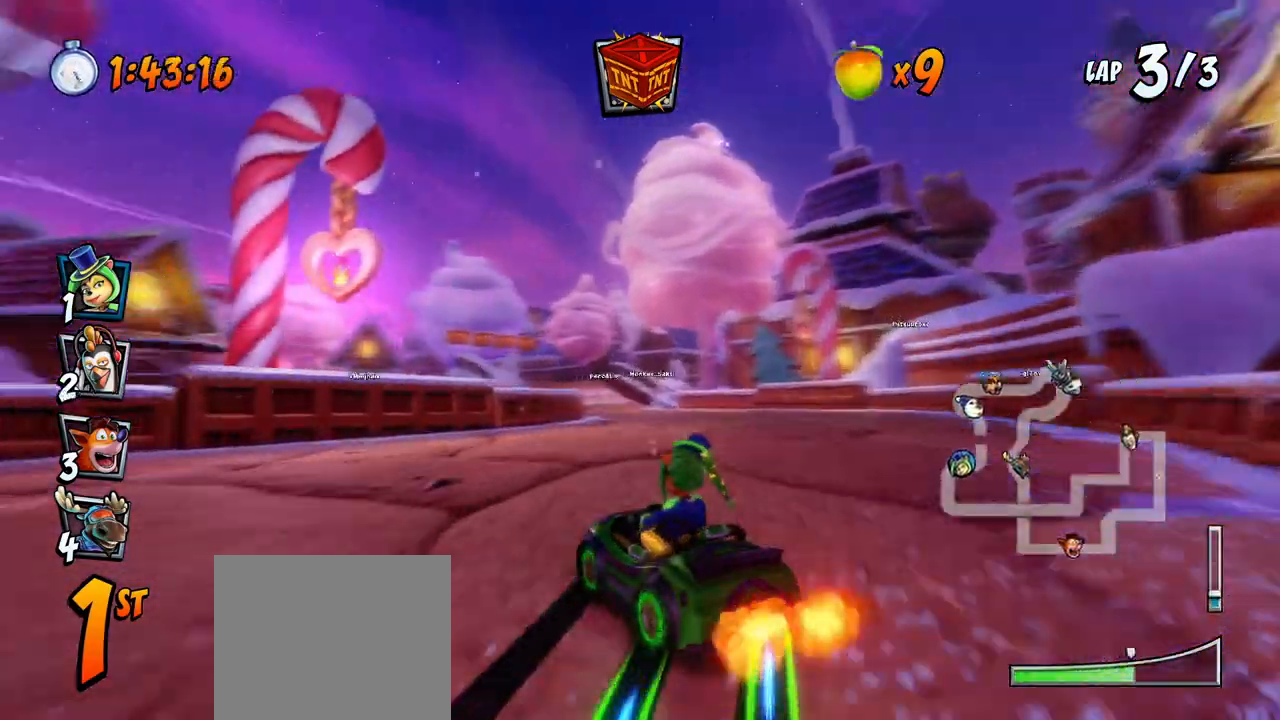
{"buttons": ["CROSS", "L1", "R2", "DPAD_UP"], "left_stick": "center", "events": [[133, "DPAD_UP", "down"], [200, "DPAD_RIGHT", "up"], [217, "DPAD_LEFT", "down"], [250, "DPAD_UP", "up"], [283, "DPAD_UP", "down"], [333, "L1", "down"], [483, "DPAD_LEFT", "up"]]}
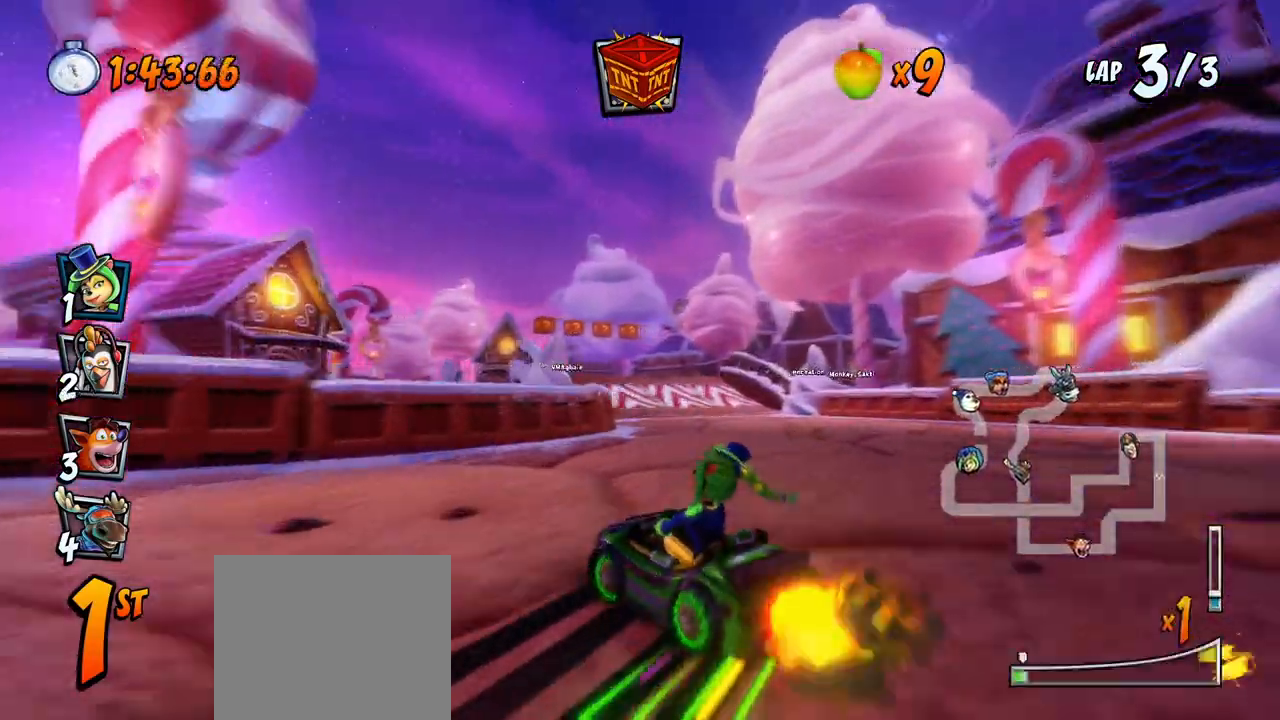
{"buttons": ["CROSS", "R2", "DPAD_LEFT"], "left_stick": "center", "events": [[17, "DPAD_RIGHT", "down"], [17, "L1", "up"], [33, "DPAD_UP", "up"], [167, "DPAD_UP", "down"], [183, "DPAD_RIGHT", "up"], [200, "DPAD_LEFT", "down"], [217, "DPAD_UP", "up"]]}
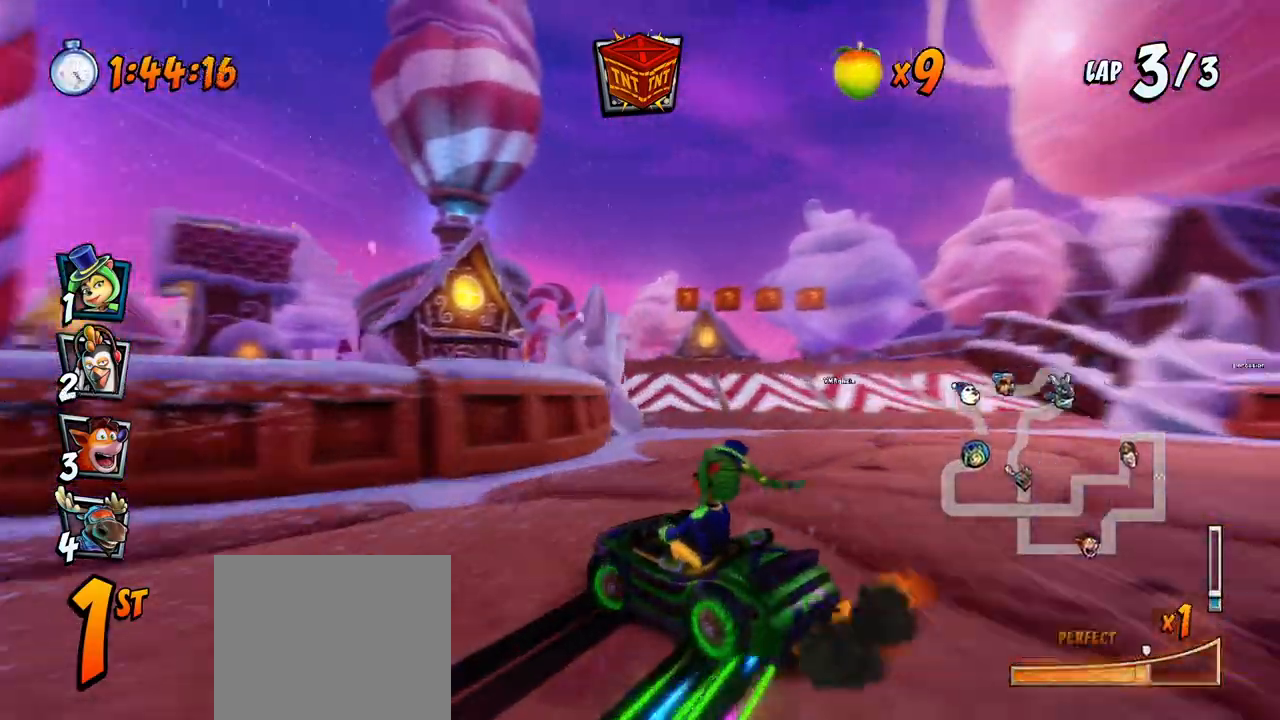
{"buttons": ["CROSS", "R2", "DPAD_UP", "DPAD_LEFT"], "left_stick": "center", "events": [[50, "DPAD_UP", "down"], [100, "DPAD_LEFT", "up"], [117, "DPAD_RIGHT", "down"], [117, "DPAD_UP", "up"], [217, "L1", "down"], [250, "DPAD_UP", "down"], [483, "DPAD_LEFT", "down"], [483, "DPAD_RIGHT", "up"], [483, "L1", "up"]]}
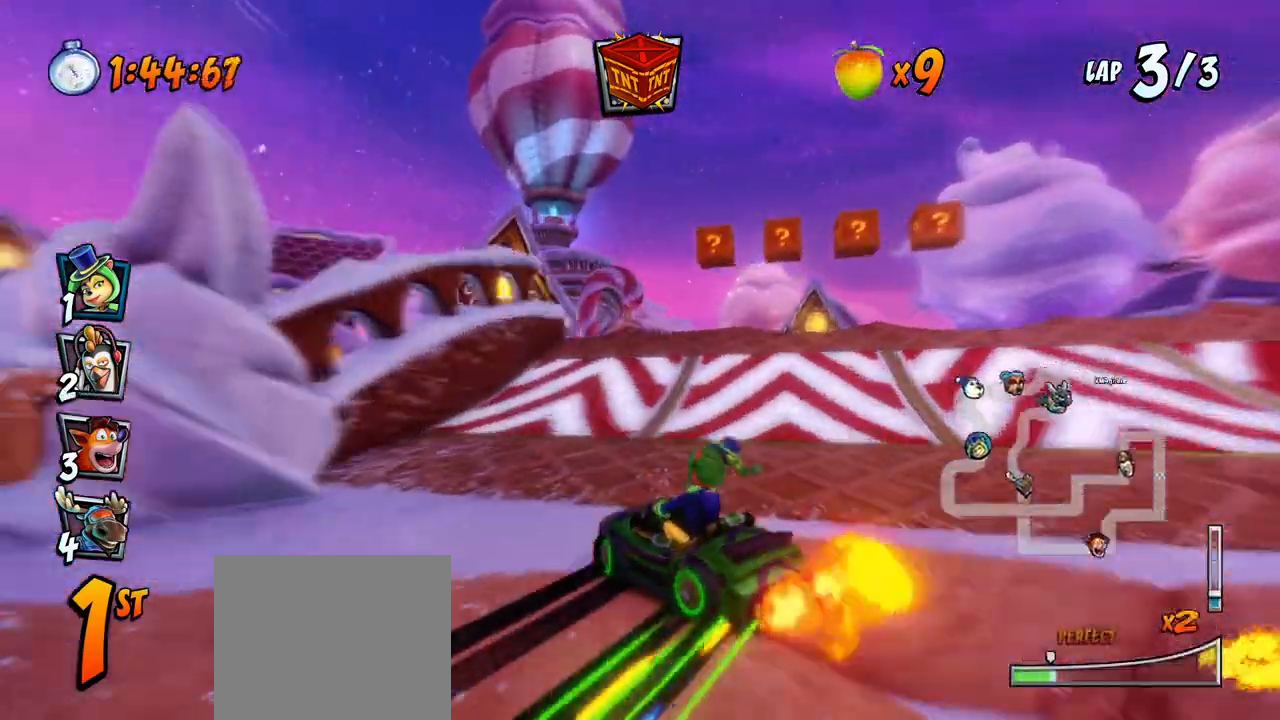
{"buttons": ["CROSS", "R2"], "left_stick": "center", "events": [[33, "CIRCLE", "down"], [50, "R2", "up"], [117, "CIRCLE", "up"], [117, "DPAD_UP", "up"], [133, "DPAD_LEFT", "up"], [217, "R2", "down"]]}
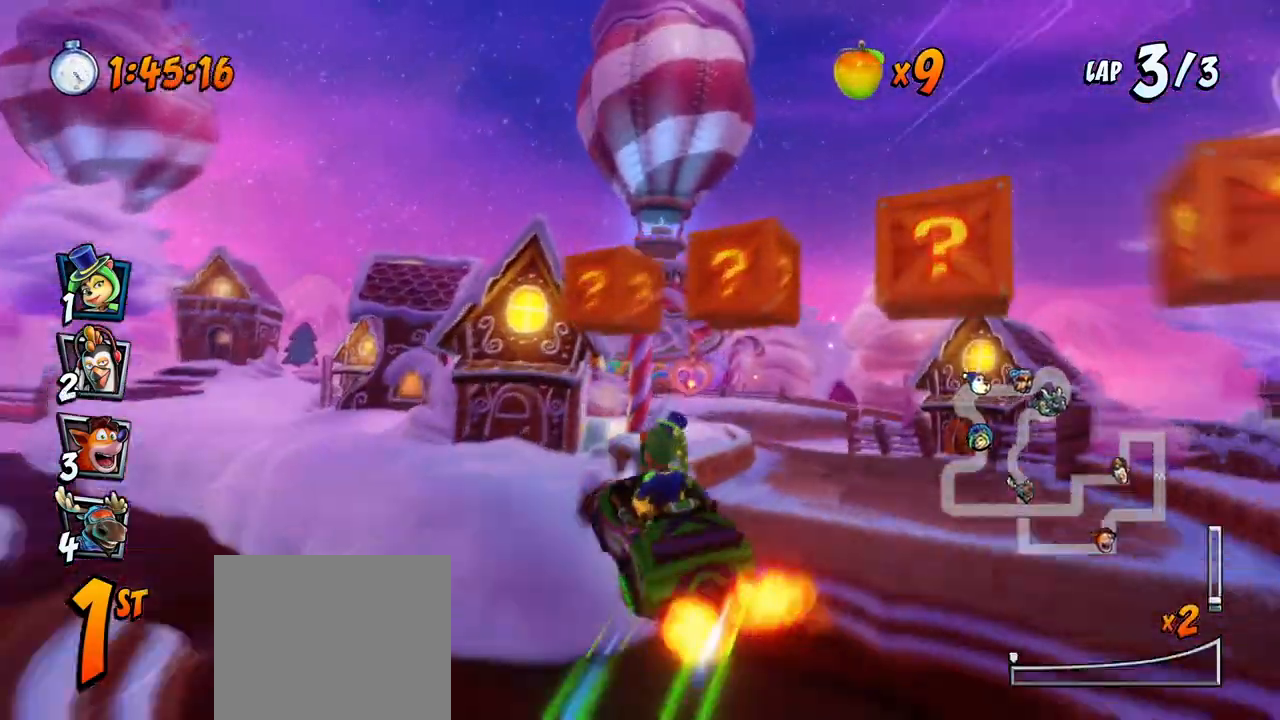
{"buttons": ["CROSS", "R2", "DPAD_UP", "DPAD_LEFT"], "left_stick": "center", "events": [[17, "DPAD_RIGHT", "down"], [200, "DPAD_RIGHT", "up"], [433, "DPAD_LEFT", "down"], [500, "DPAD_UP", "down"]]}
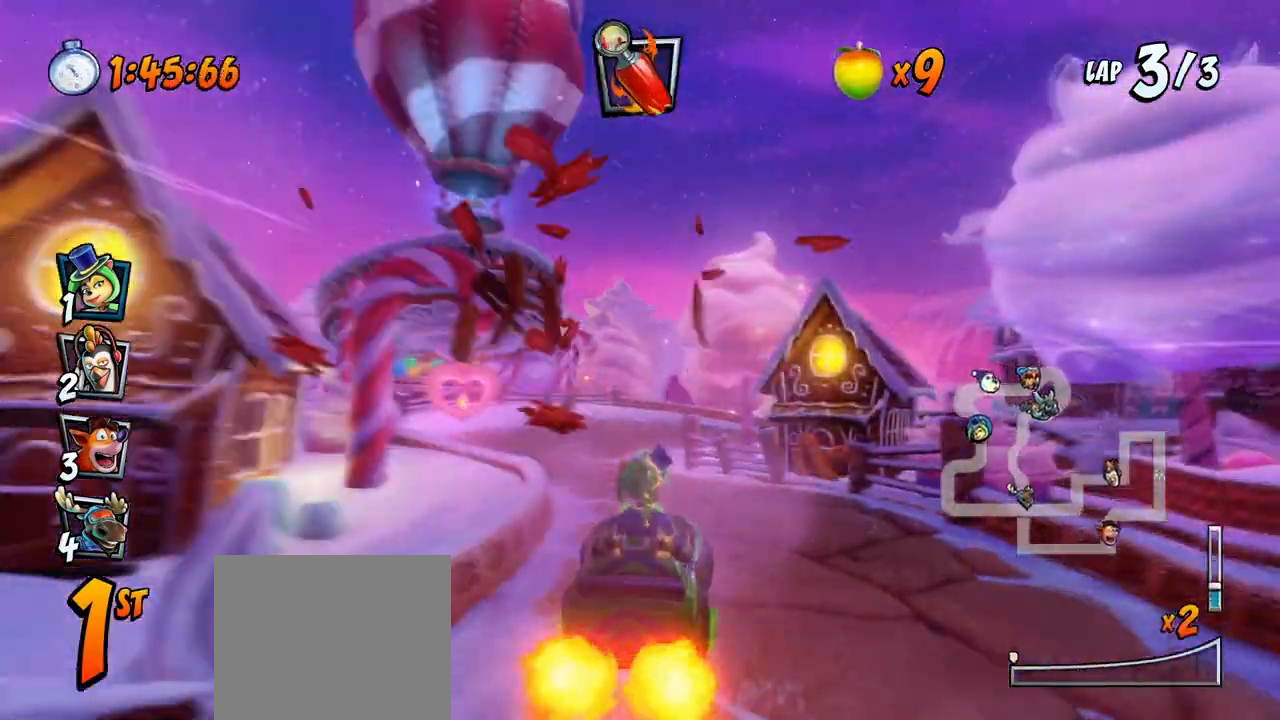
{"buttons": ["CROSS", "R2", "DPAD_LEFT"], "left_stick": "center", "events": [[67, "DPAD_UP", "up"], [100, "DPAD_LEFT", "up"], [183, "DPAD_RIGHT", "down"], [200, "DPAD_UP", "down"], [417, "DPAD_RIGHT", "up"], [433, "DPAD_LEFT", "down"], [433, "DPAD_UP", "up"]]}
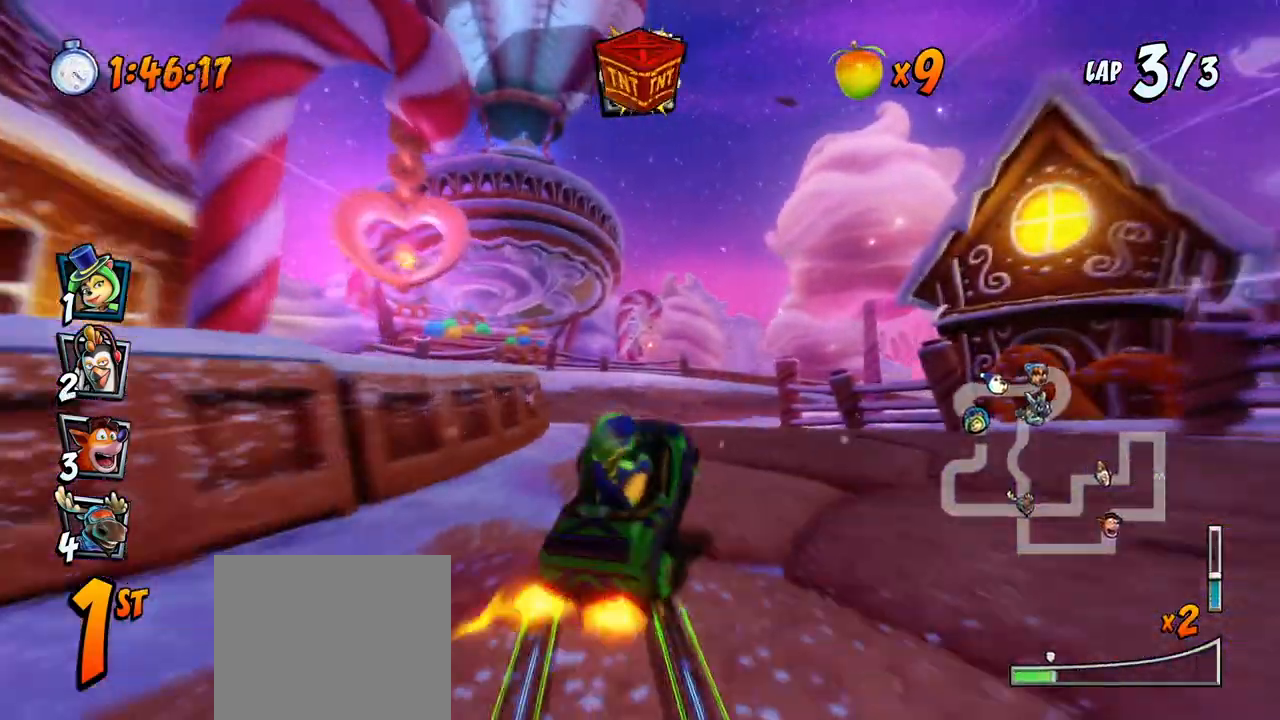
{"buttons": ["CROSS", "R2", "DPAD_LEFT"], "left_stick": "center", "events": []}
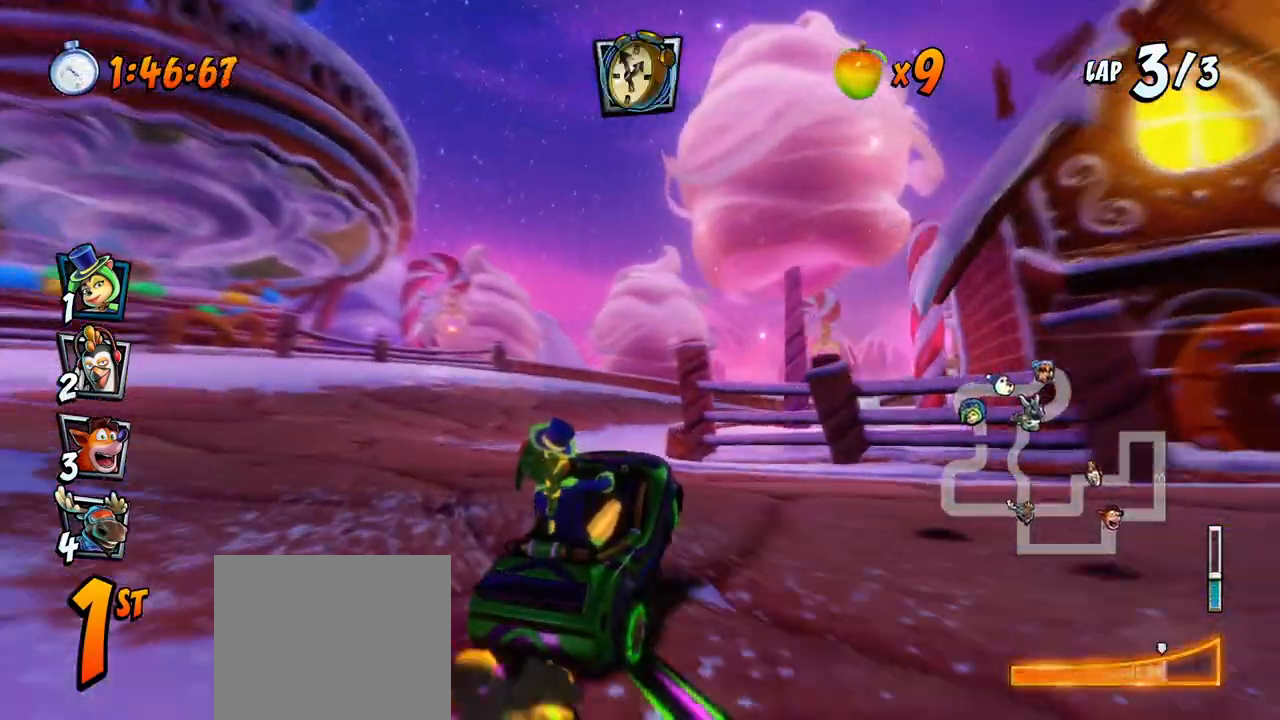
{"buttons": ["CROSS", "R2", "DPAD_RIGHT"], "left_stick": "center", "events": [[117, "DPAD_LEFT", "up"], [117, "DPAD_RIGHT", "down"], [117, "L1", "down"], [150, "DPAD_DOWN", "down"], [200, "DPAD_DOWN", "up"], [317, "L1", "up"]]}
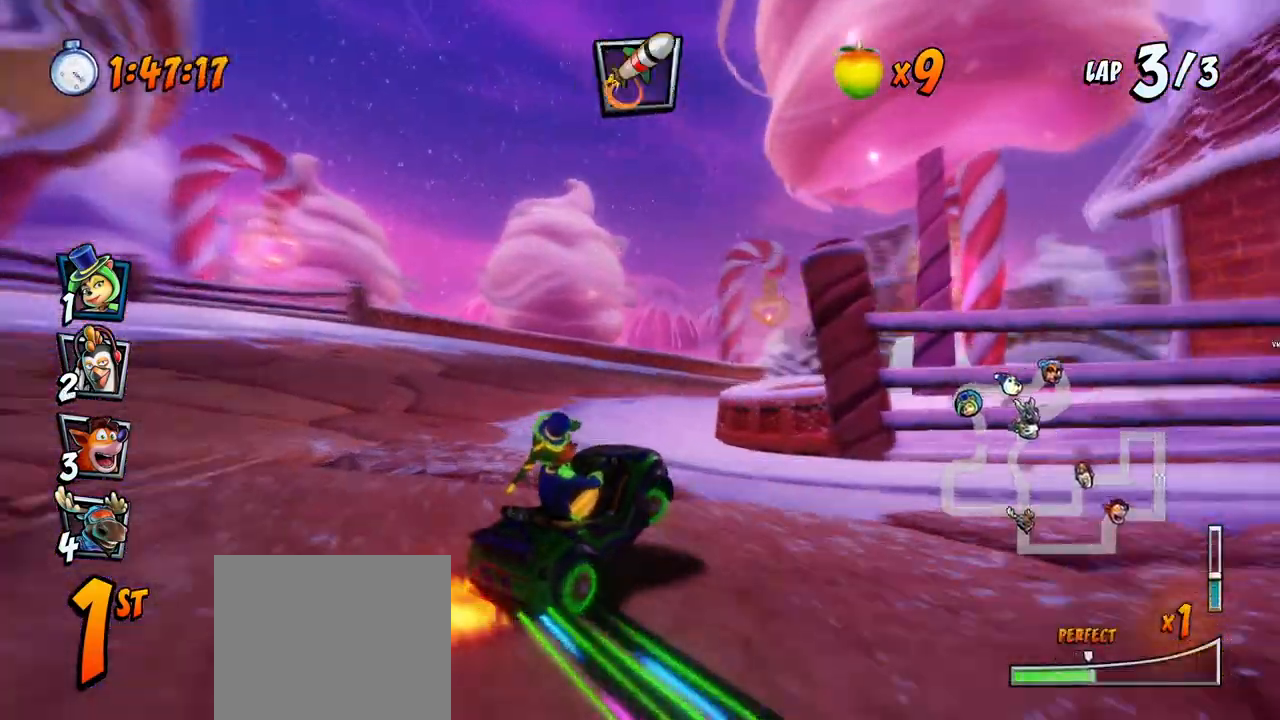
{"buttons": ["CROSS", "R2", "DPAD_RIGHT"], "left_stick": "center", "events": []}
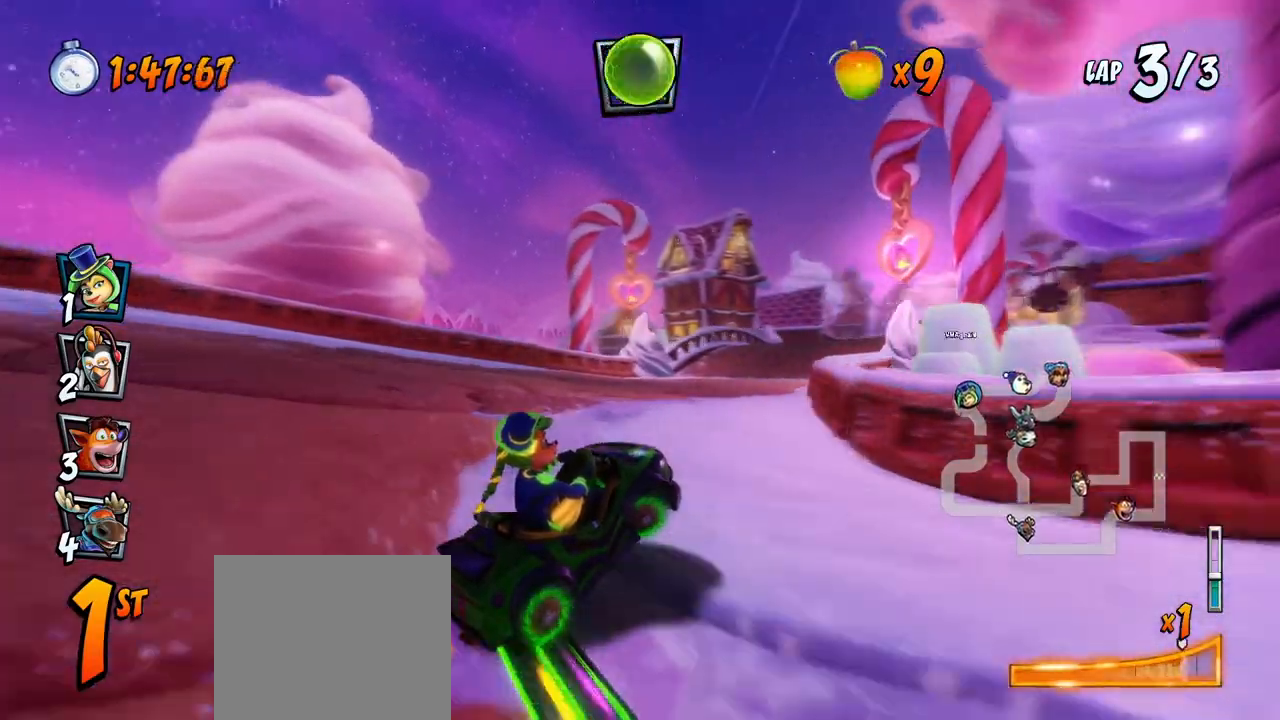
{"buttons": ["CROSS", "L1", "R2", "DPAD_RIGHT"], "left_stick": "center", "events": [[33, "L1", "down"]]}
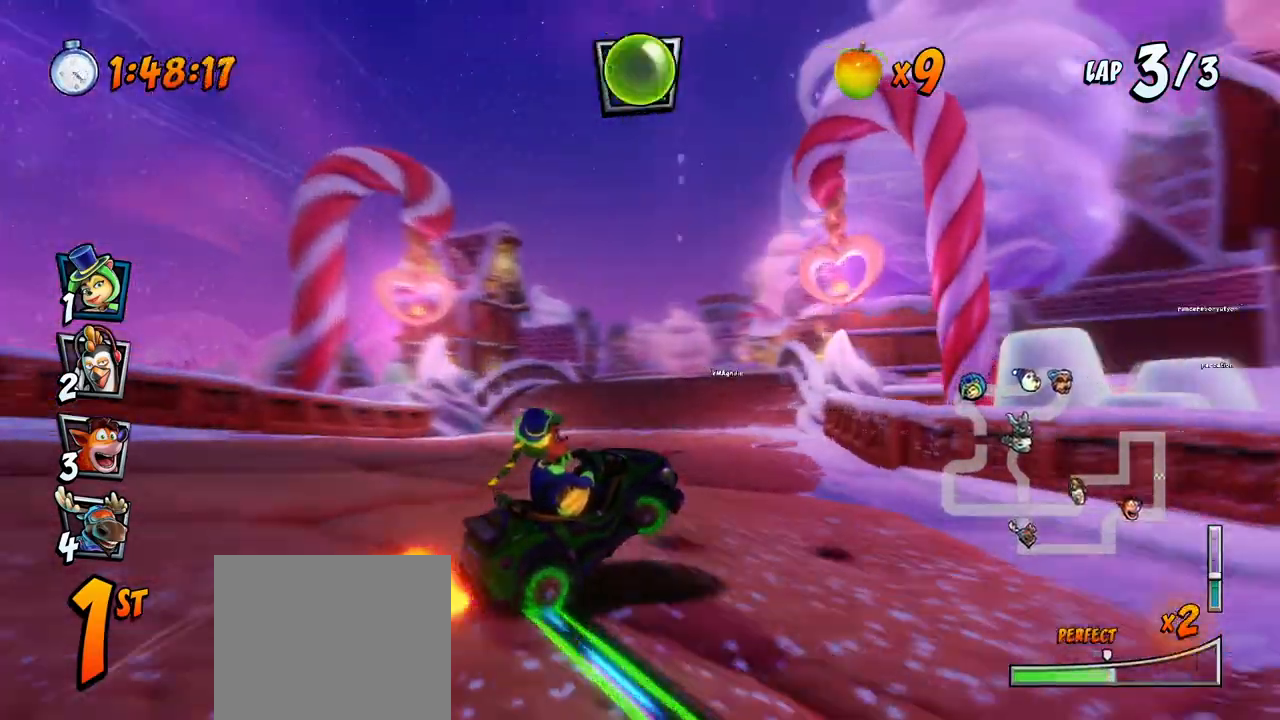
{"buttons": ["CROSS", "L1", "R2", "DPAD_UP", "DPAD_RIGHT"], "left_stick": "center", "events": [[150, "L1", "up"], [450, "DPAD_UP", "down"], [450, "L1", "down"]]}
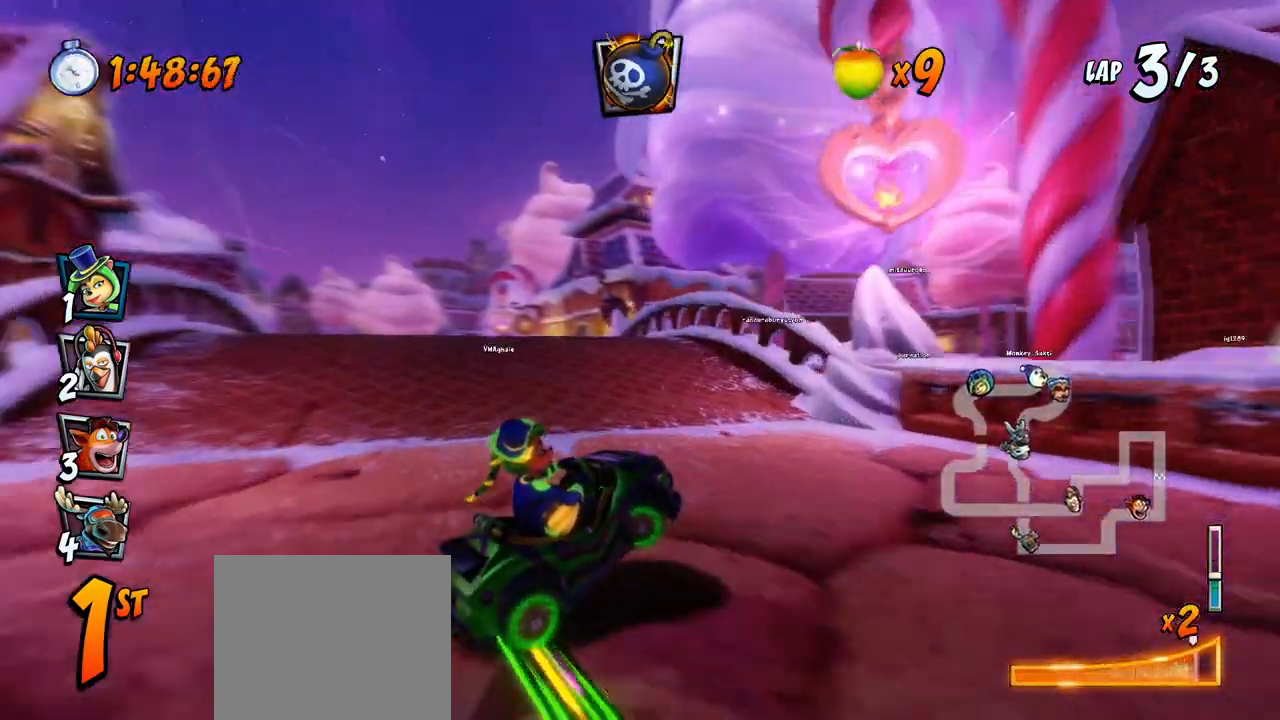
{"buttons": ["CROSS", "R2", "DPAD_UP", "DPAD_LEFT"], "left_stick": "center", "events": [[67, "DPAD_UP", "up"], [100, "R2", "up"], [117, "DPAD_RIGHT", "up"], [117, "L1", "up"], [200, "DPAD_LEFT", "down"], [433, "R2", "down"], [450, "DPAD_UP", "down"]]}
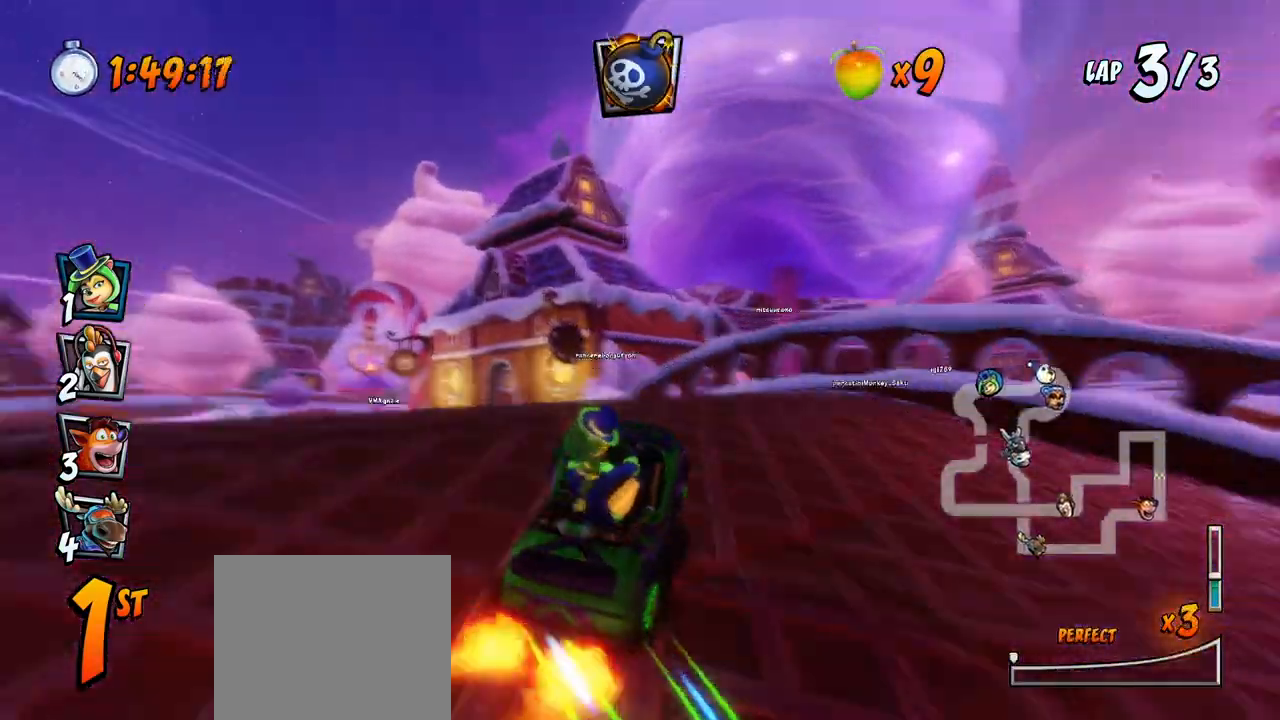
{"buttons": ["CROSS", "R2", "DPAD_LEFT"], "left_stick": "center", "events": [[167, "DPAD_UP", "up"], [233, "DPAD_LEFT", "up"], [500, "DPAD_LEFT", "down"]]}